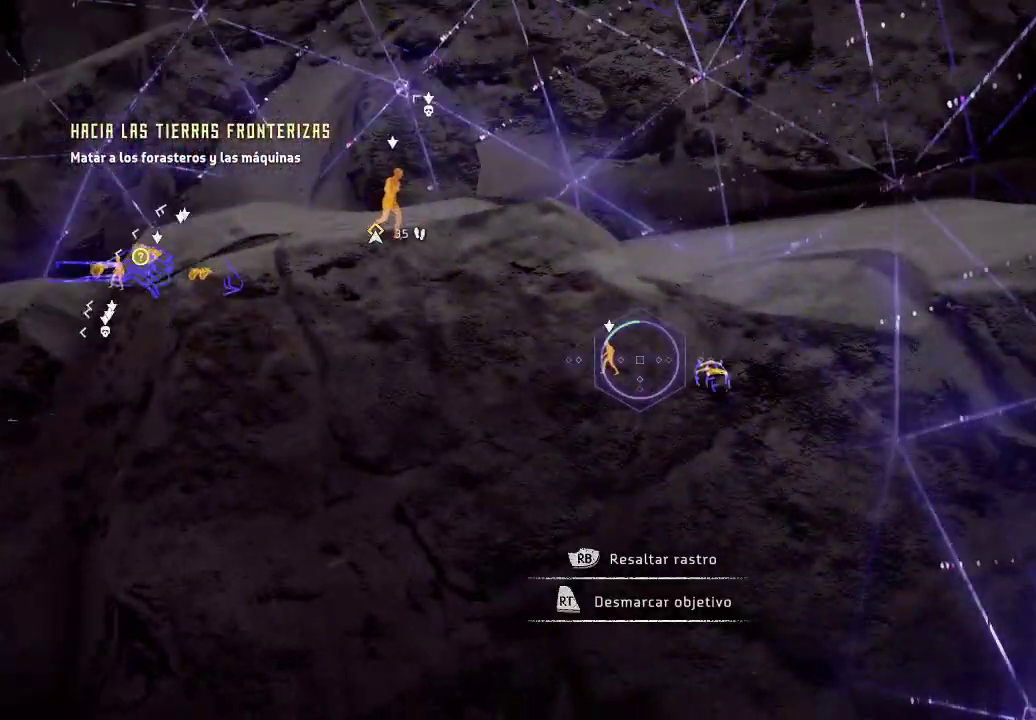
Gameplay with a controller (Xbox layout); each line is a JSON object with the inputs held at the frame after it. "events" lists button and stick changes between this image and that frame as [ms after this image, input, new state], when the widget could be followed in between. Not read: L3.
{"buttons": [], "left_stick": "center", "right_stick": "left", "events": [[50, "right_stick", "left"]]}
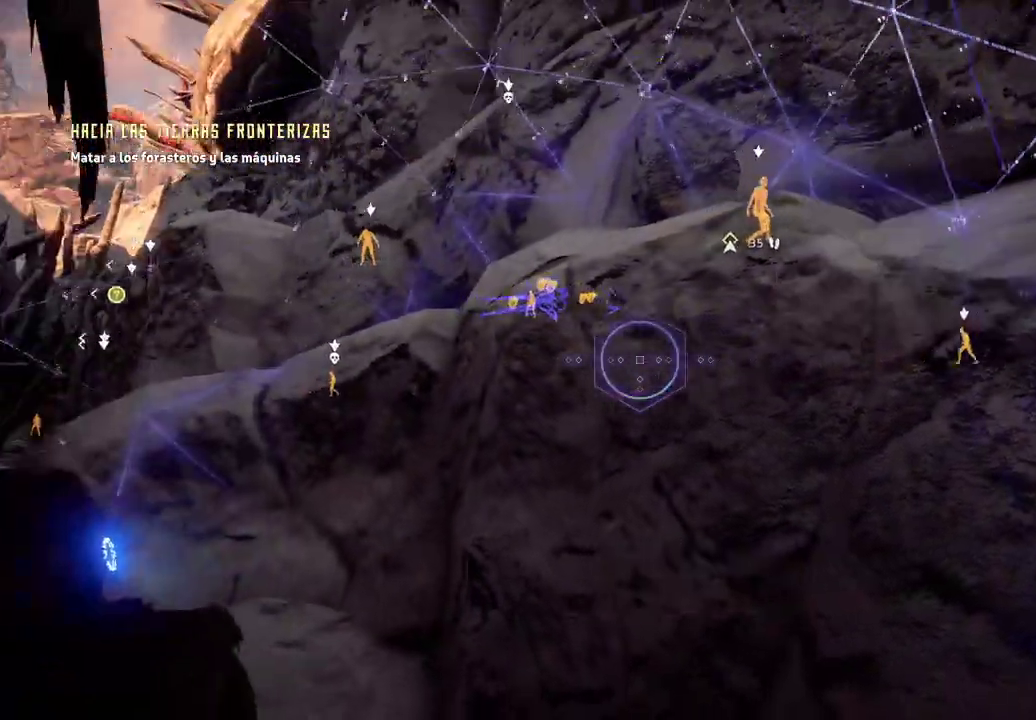
{"buttons": [], "left_stick": "center", "right_stick": "left", "events": []}
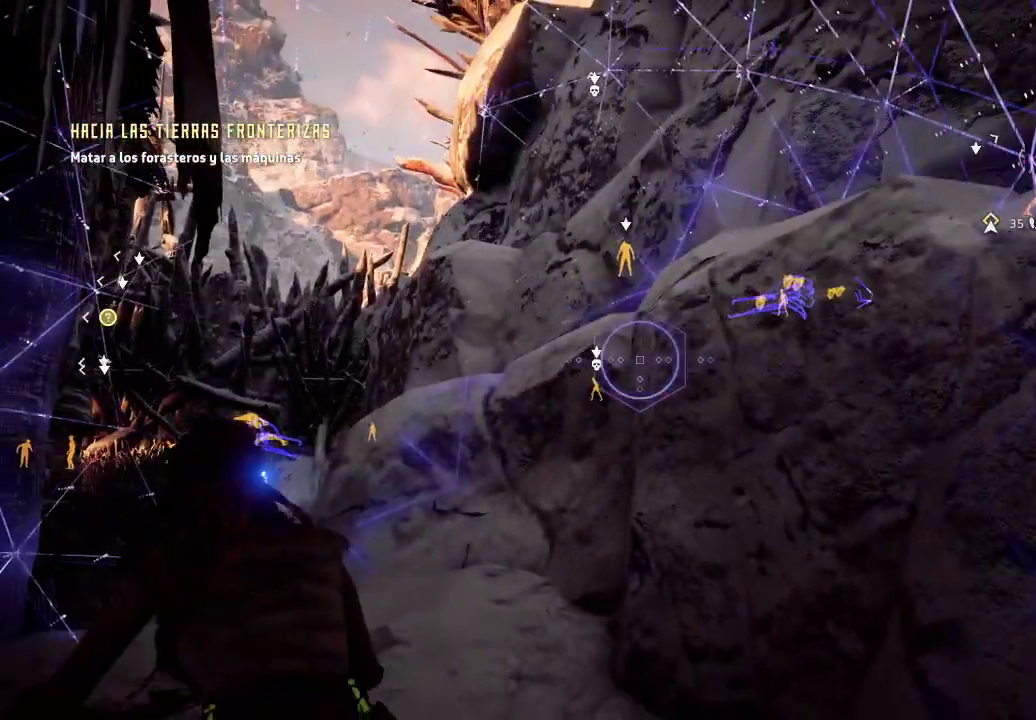
{"buttons": [], "left_stick": "center", "right_stick": "down", "events": [[217, "right_stick", "down-left"], [467, "right_stick", "down"]]}
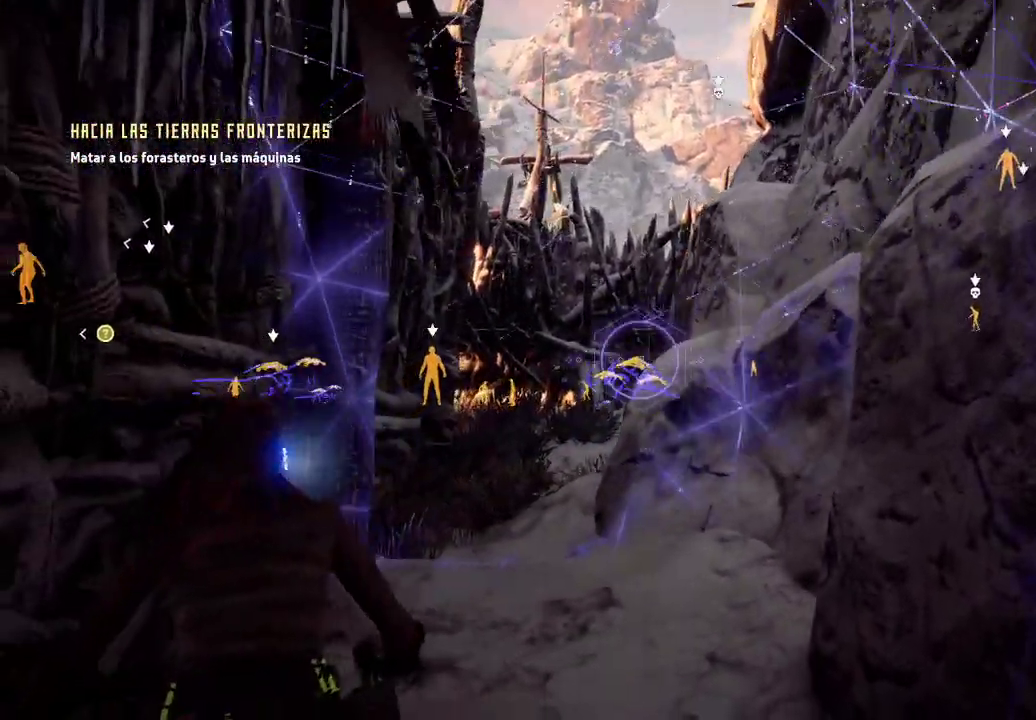
{"buttons": [], "left_stick": "center", "right_stick": "center", "events": [[17, "right_stick", "down-right"], [233, "right_stick", "up-right"], [350, "right_stick", "center"]]}
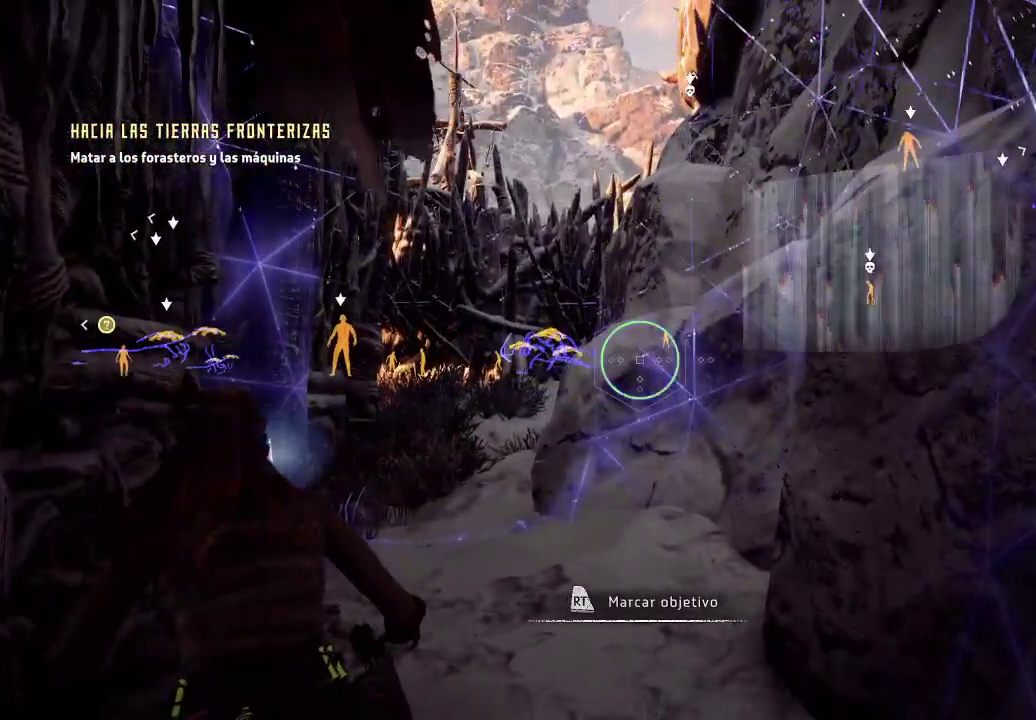
{"buttons": ["R2"], "left_stick": "center", "right_stick": "center", "events": [[83, "right_stick", "right"], [217, "right_stick", "center"], [383, "R2", "down"]]}
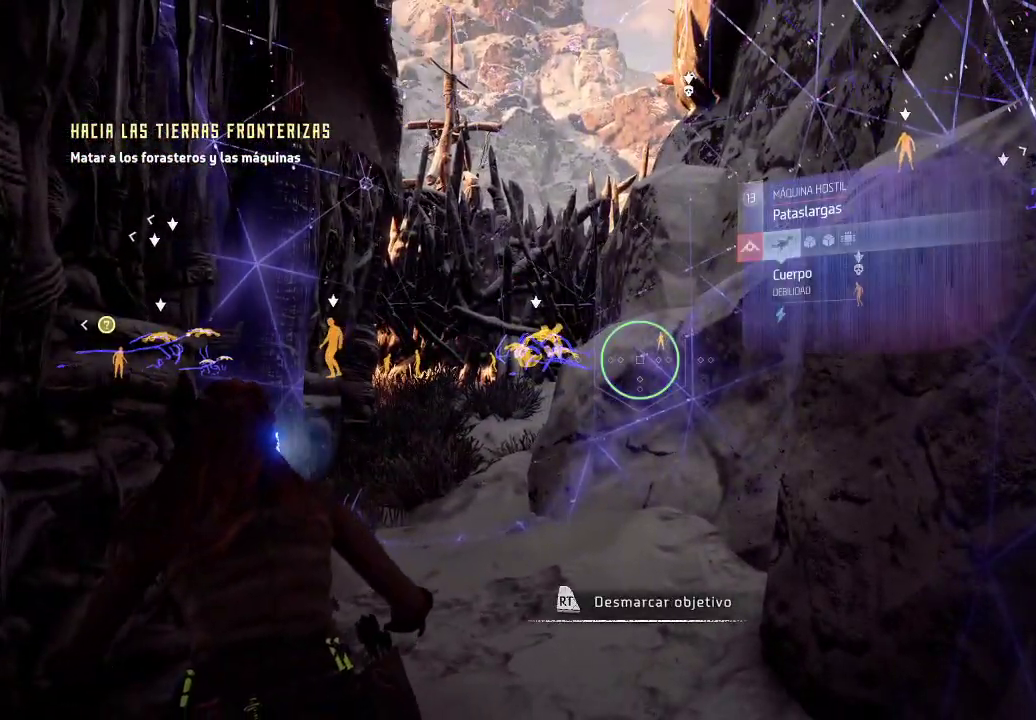
{"buttons": [], "left_stick": "down-right", "right_stick": "right", "events": [[33, "R2", "up"], [150, "right_stick", "right"], [283, "left_stick", "down-right"]]}
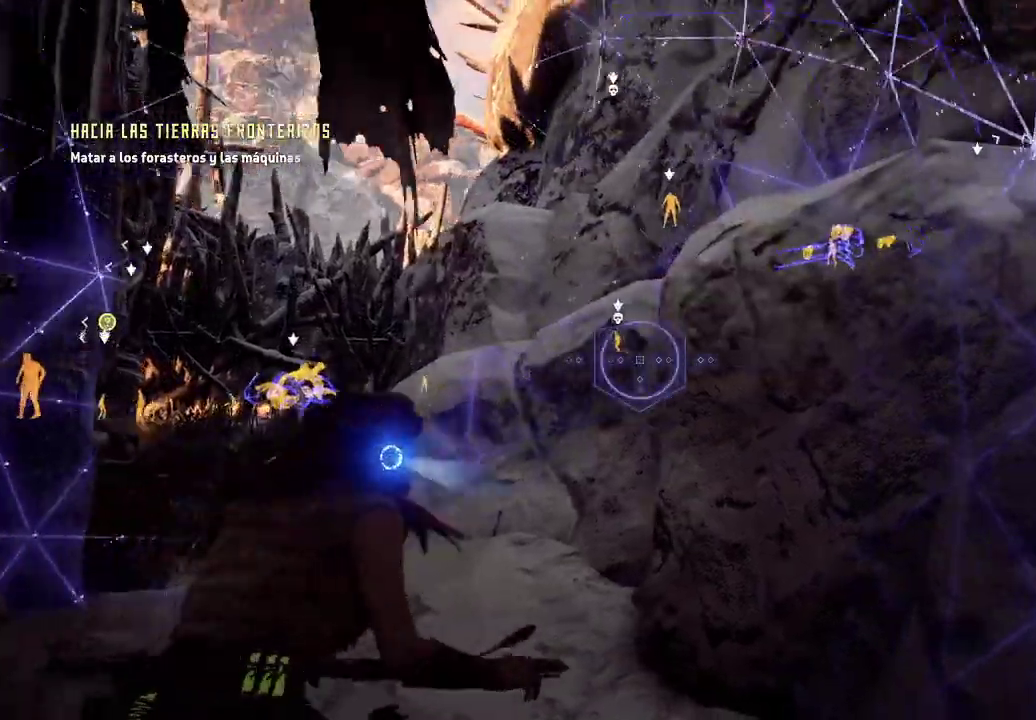
{"buttons": [], "left_stick": "right", "right_stick": "right", "events": [[383, "left_stick", "right"]]}
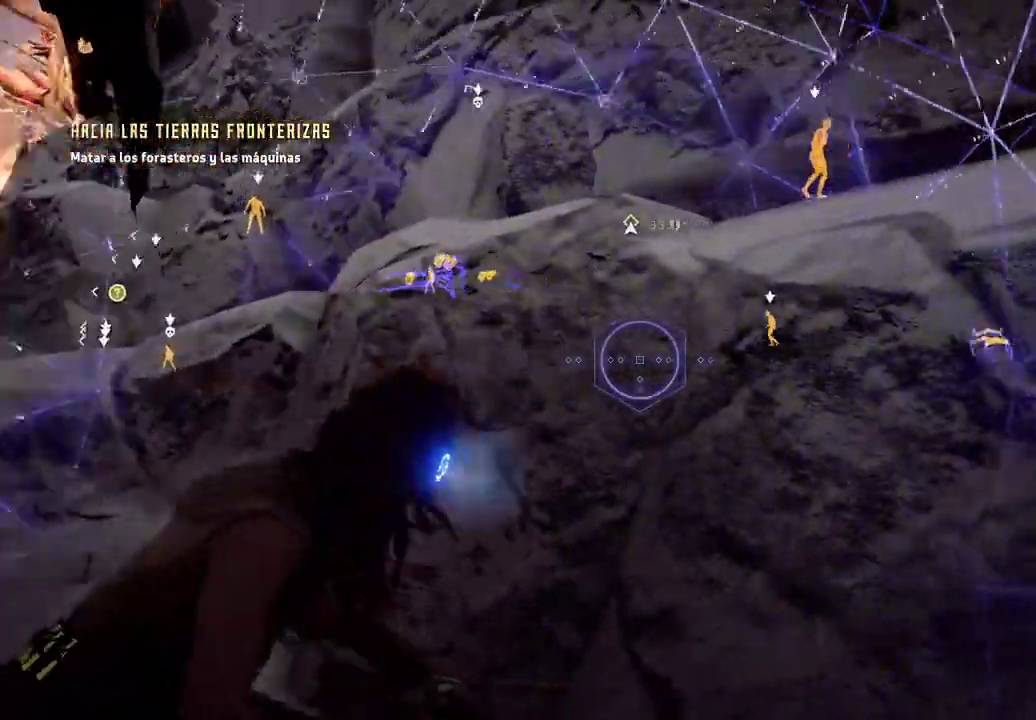
{"buttons": [], "left_stick": "up-right", "right_stick": "center", "events": [[67, "R3", "down"], [233, "R3", "up"], [467, "left_stick", "up-right"], [467, "right_stick", "center"]]}
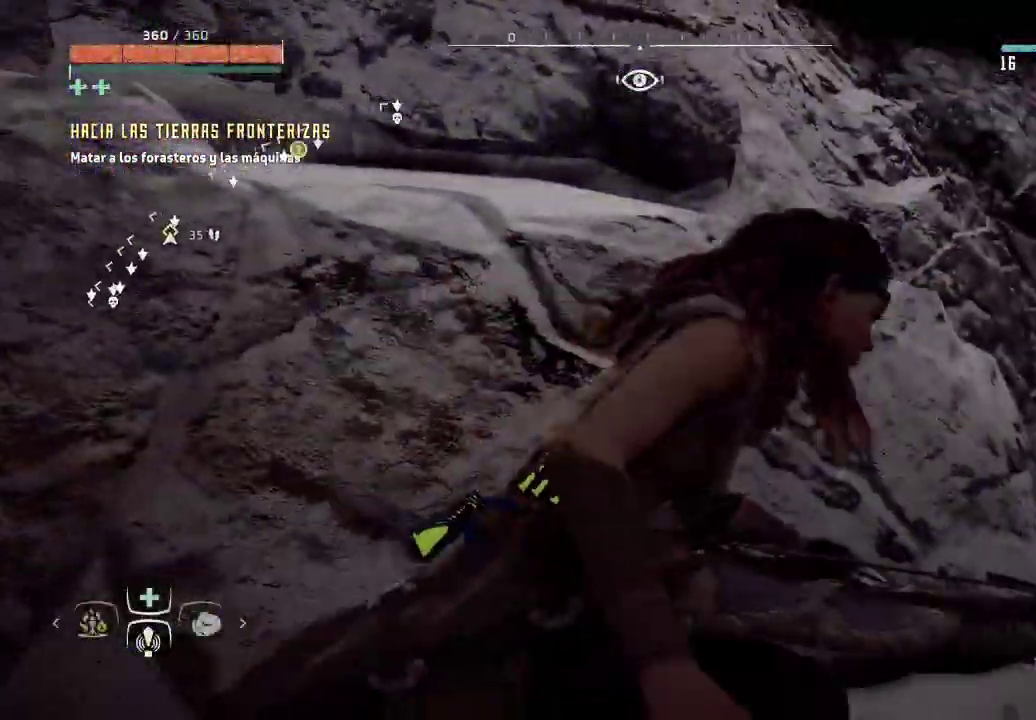
{"buttons": [], "left_stick": "up-right", "right_stick": "center", "events": [[117, "right_stick", "up-right"], [217, "right_stick", "center"], [317, "right_stick", "up-left"], [433, "right_stick", "center"]]}
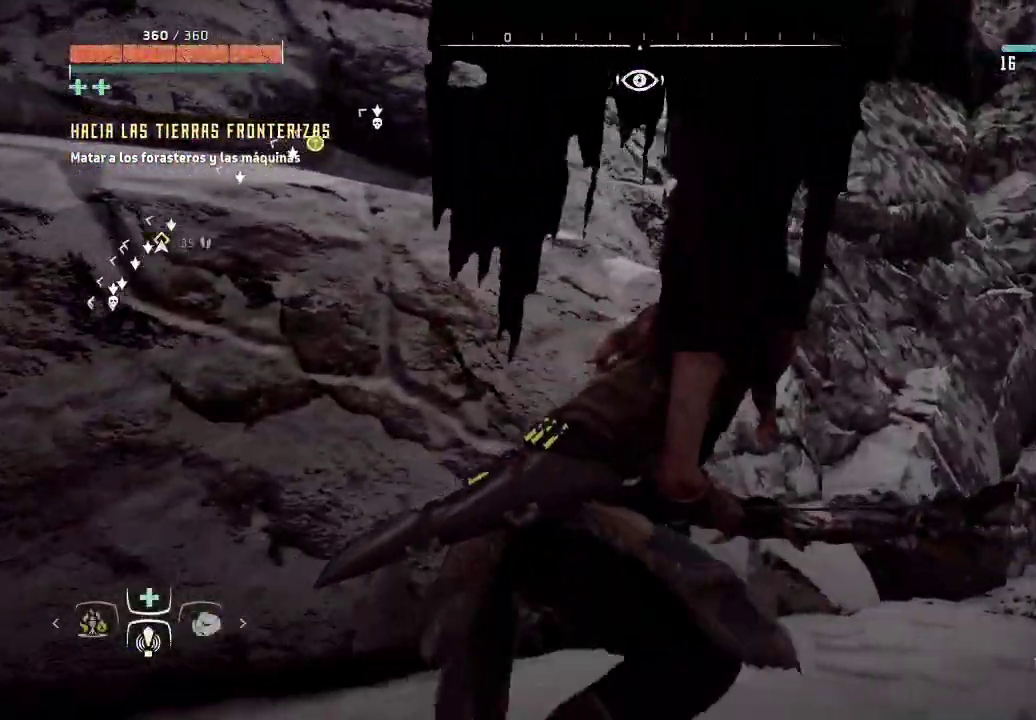
{"buttons": ["R3"], "left_stick": "up-right", "right_stick": "center", "events": [[67, "R3", "down"], [183, "right_stick", "left"], [233, "R3", "up"], [450, "R3", "down"], [450, "right_stick", "center"]]}
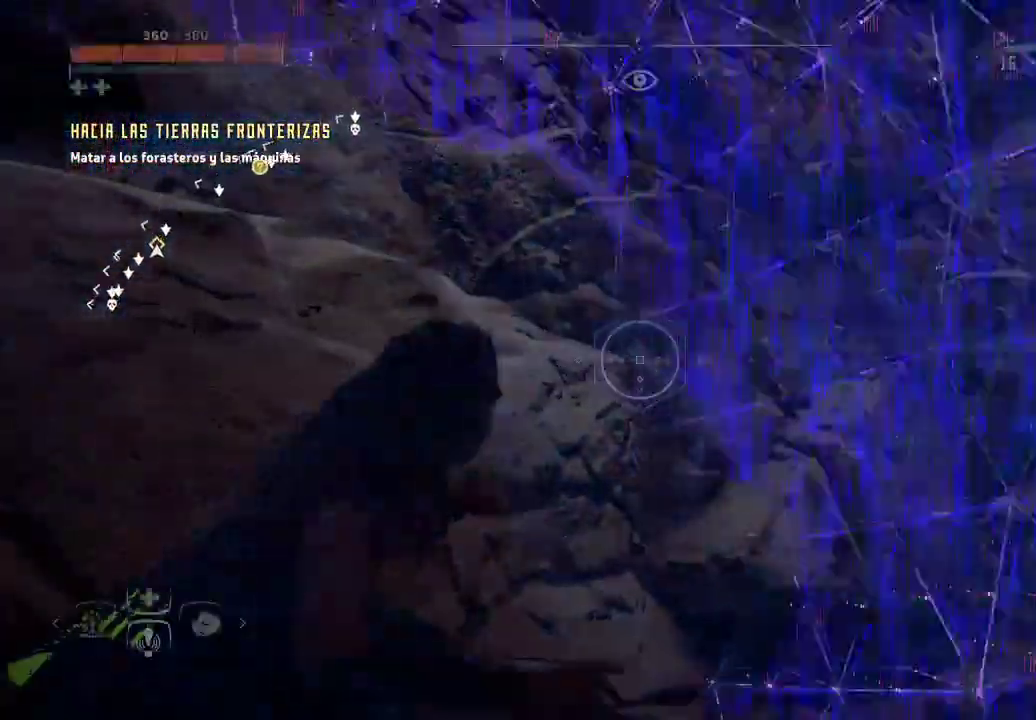
{"buttons": [], "left_stick": "up-left", "right_stick": "center", "events": [[133, "right_stick", "left"], [167, "R3", "up"], [200, "left_stick", "up"], [333, "right_stick", "center"], [350, "left_stick", "up-left"]]}
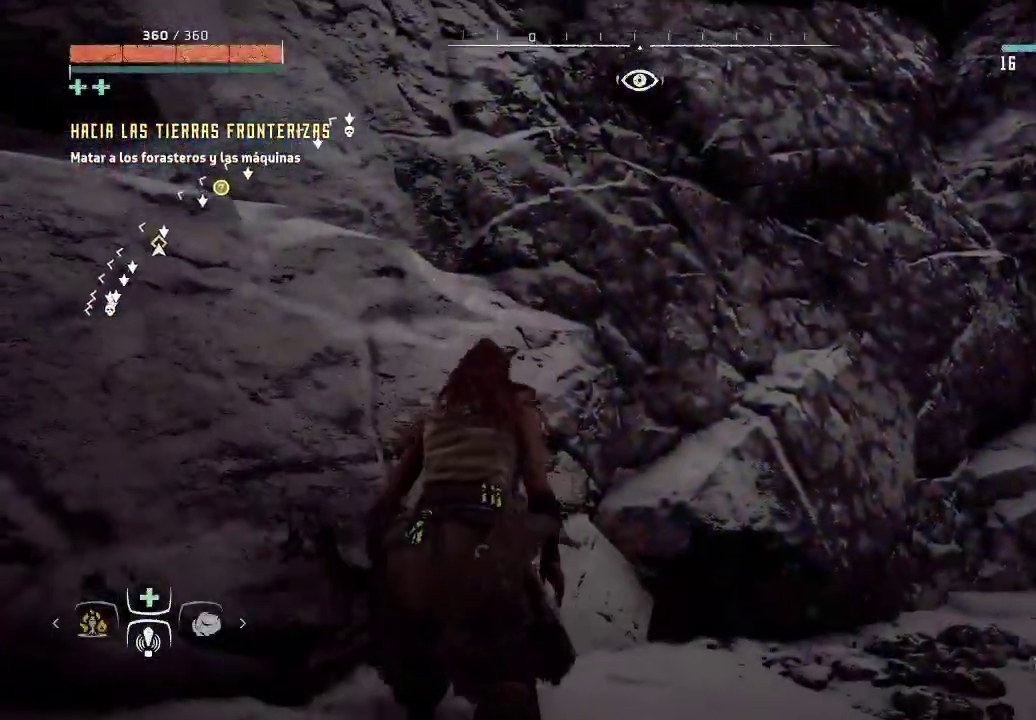
{"buttons": [], "left_stick": "up-left", "right_stick": "center", "events": [[267, "A", "down"], [417, "A", "up"]]}
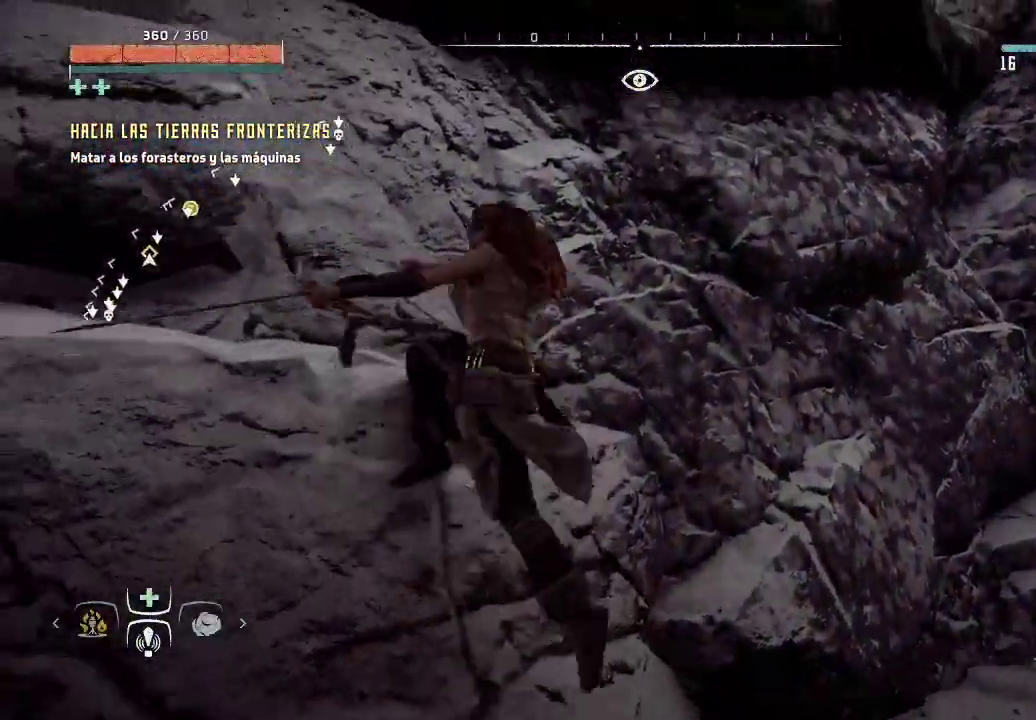
{"buttons": [], "left_stick": "up-left", "right_stick": "left", "events": [[250, "right_stick", "left"]]}
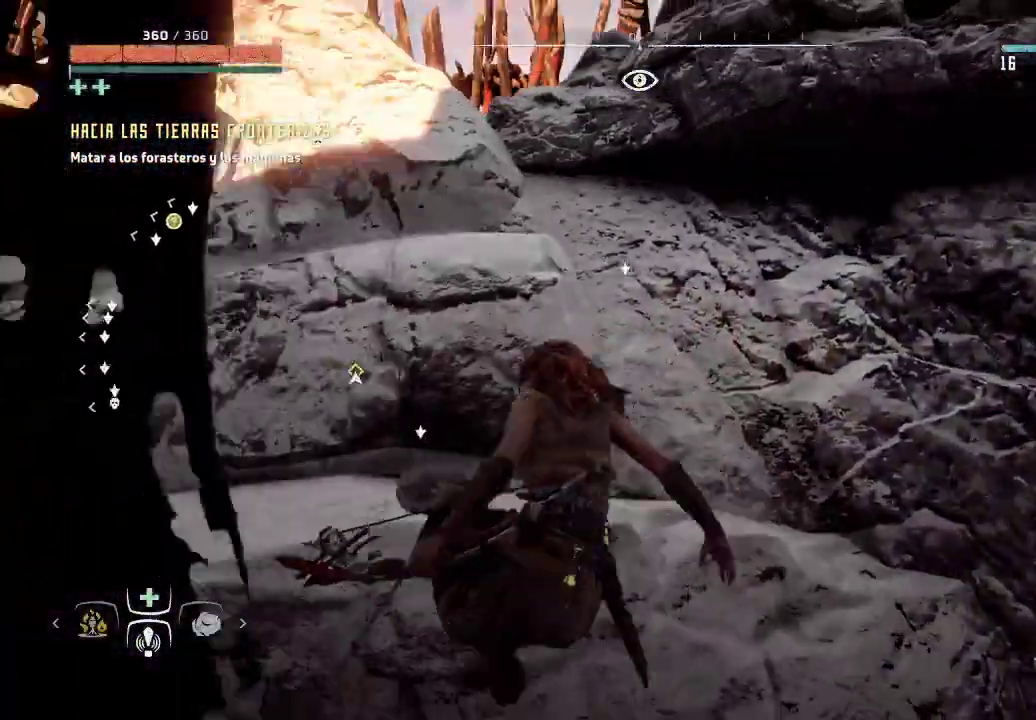
{"buttons": [], "left_stick": "up-left", "right_stick": "center", "events": [[200, "right_stick", "center"]]}
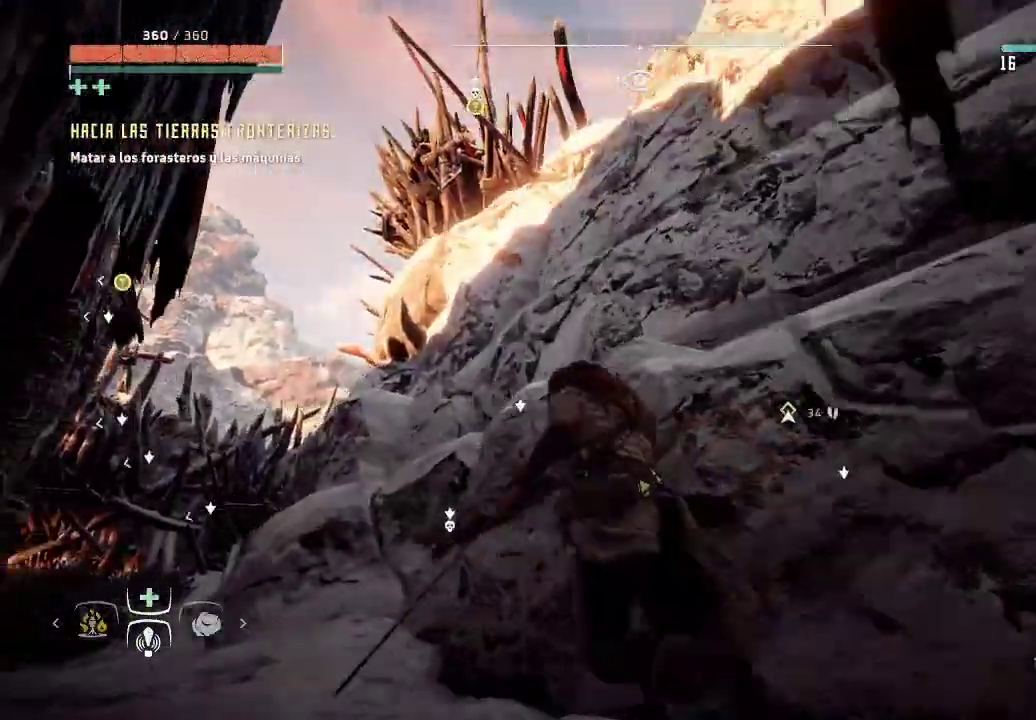
{"buttons": [], "left_stick": "up-left", "right_stick": "down-right", "events": [[67, "right_stick", "down-right"]]}
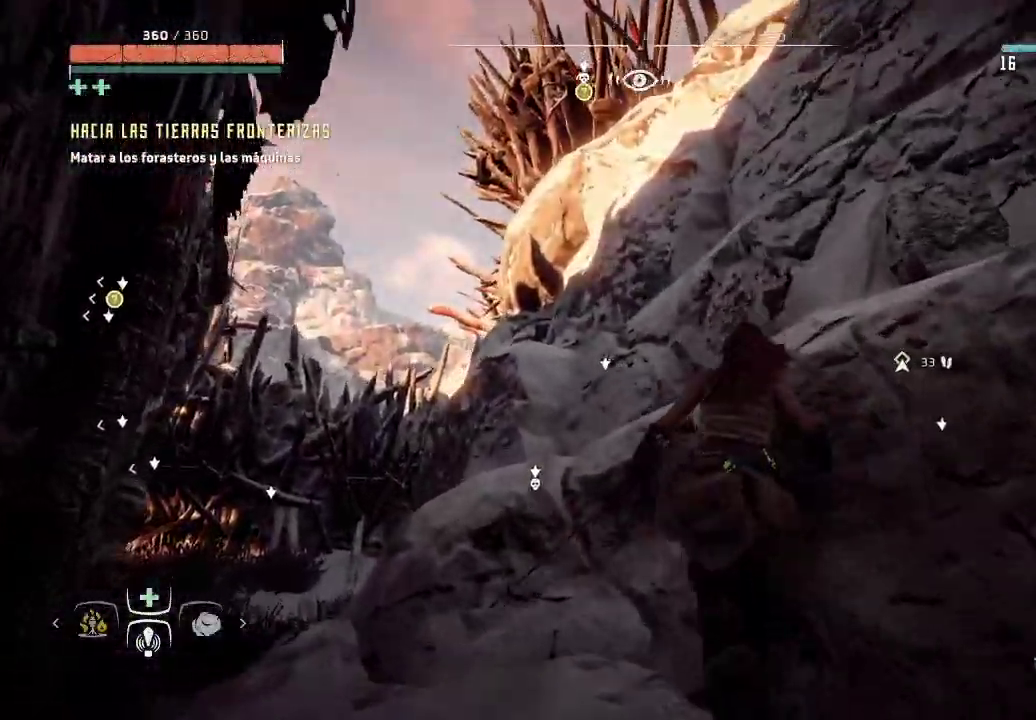
{"buttons": ["A"], "left_stick": "up", "right_stick": "center", "events": [[250, "right_stick", "center"], [467, "A", "down"], [483, "left_stick", "up"]]}
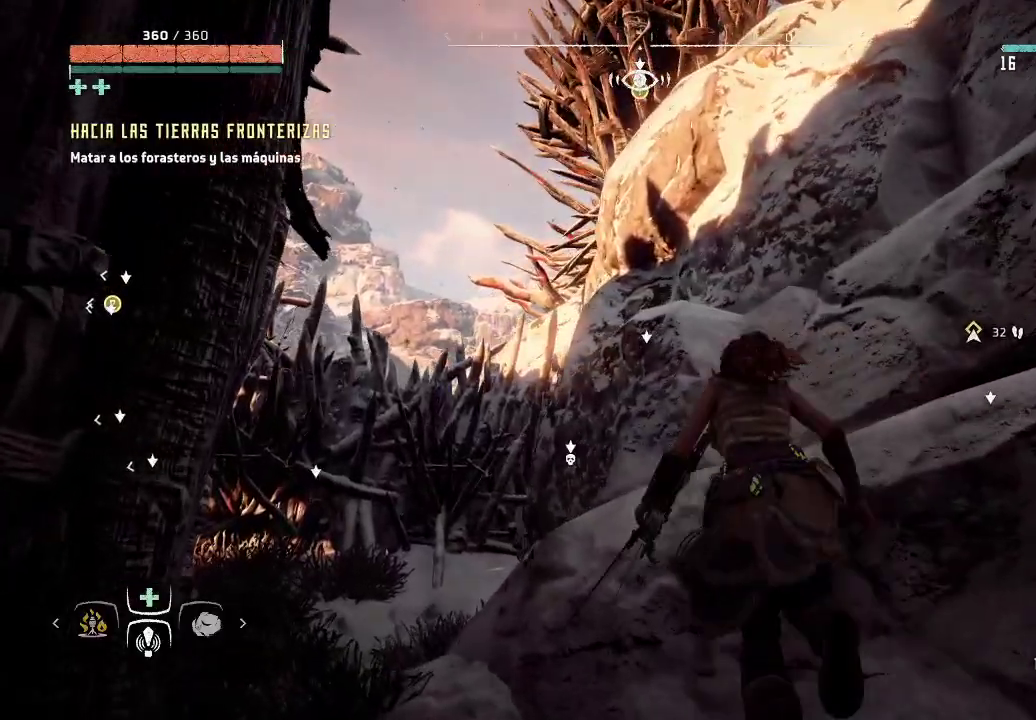
{"buttons": [], "left_stick": "up", "right_stick": "center", "events": [[67, "A", "up"]]}
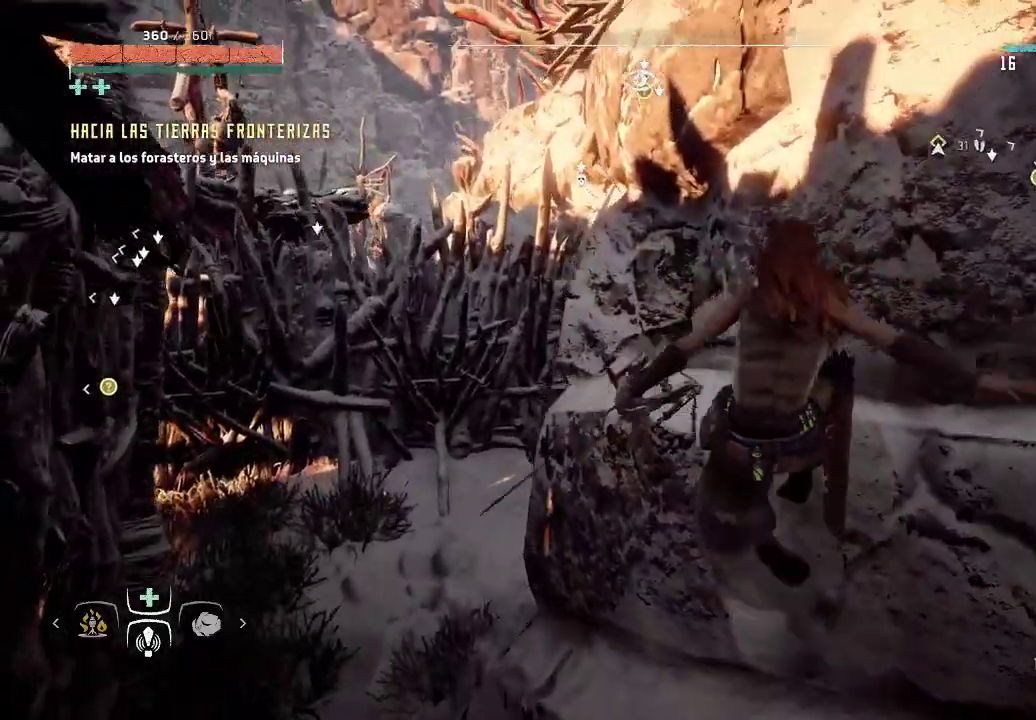
{"buttons": [], "left_stick": "up", "right_stick": "center", "events": [[283, "A", "down"], [433, "A", "up"]]}
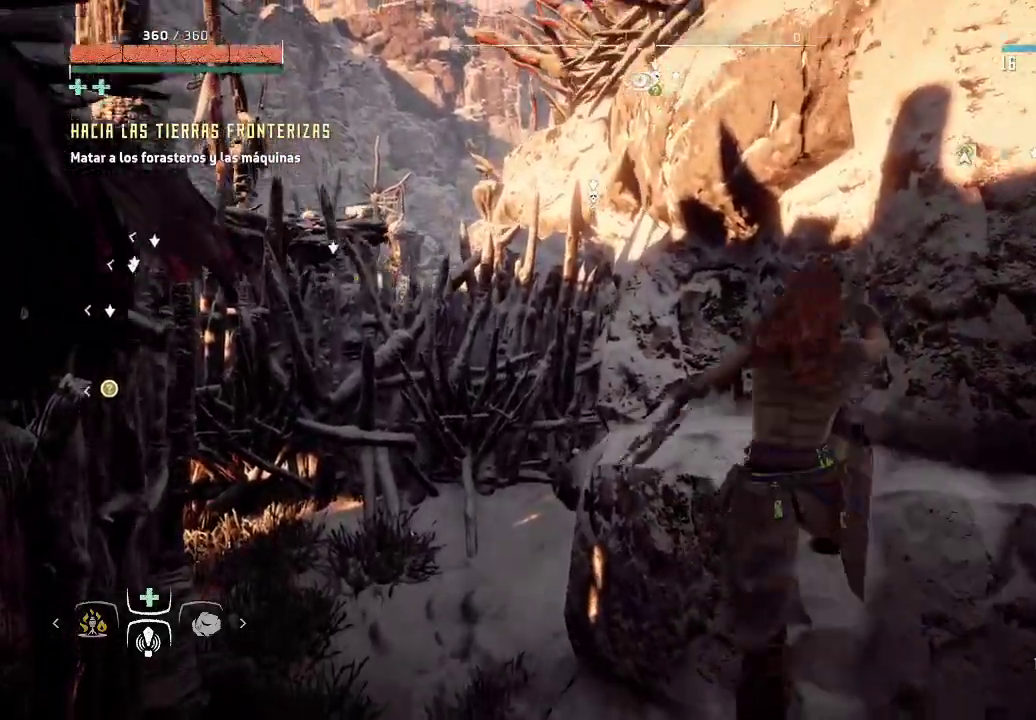
{"buttons": [], "left_stick": "up", "right_stick": "right", "events": [[367, "right_stick", "right"]]}
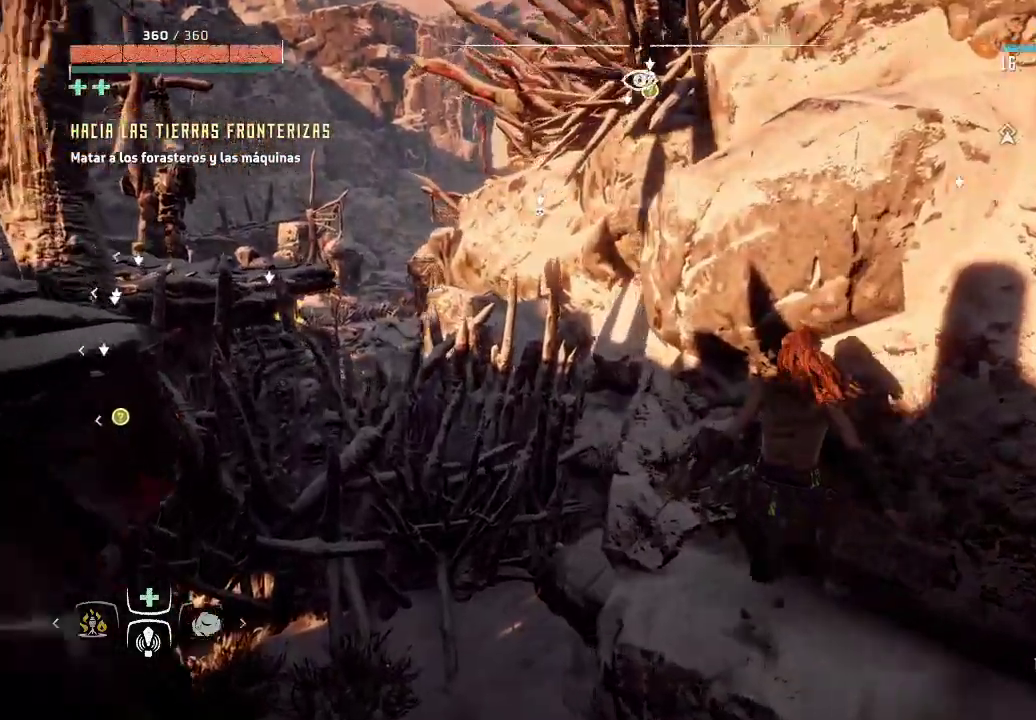
{"buttons": [], "left_stick": "center", "right_stick": "left", "events": [[133, "left_stick", "up-right"], [167, "right_stick", "up-right"], [317, "right_stick", "center"], [417, "left_stick", "center"], [467, "right_stick", "left"]]}
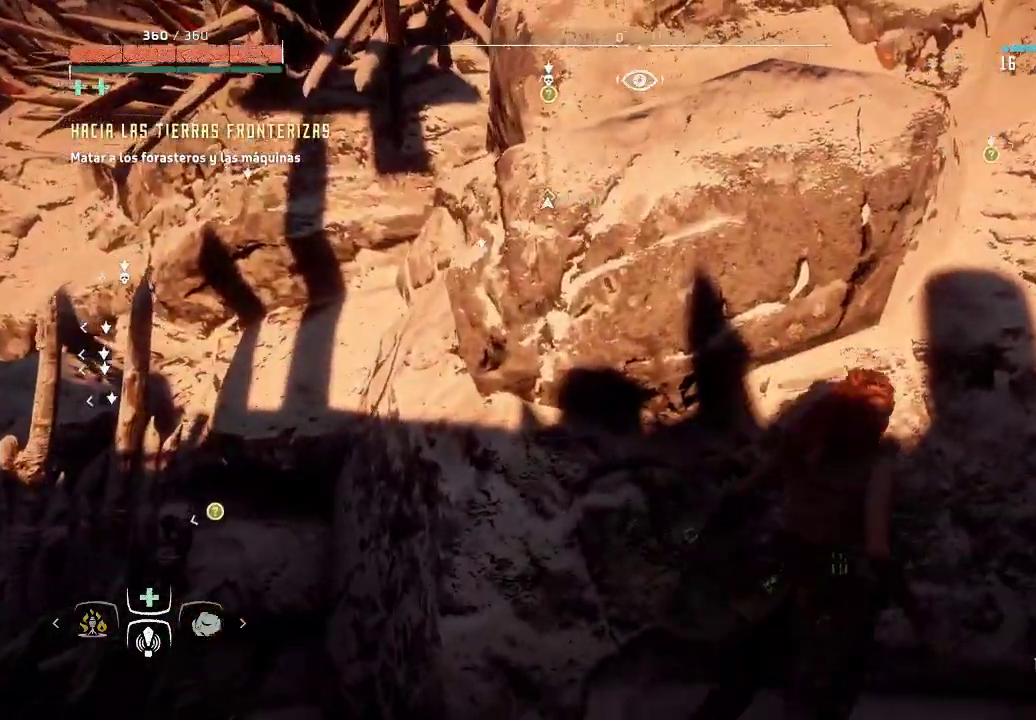
{"buttons": [], "left_stick": "center", "right_stick": "left", "events": [[17, "right_stick", "up-left"], [433, "right_stick", "left"]]}
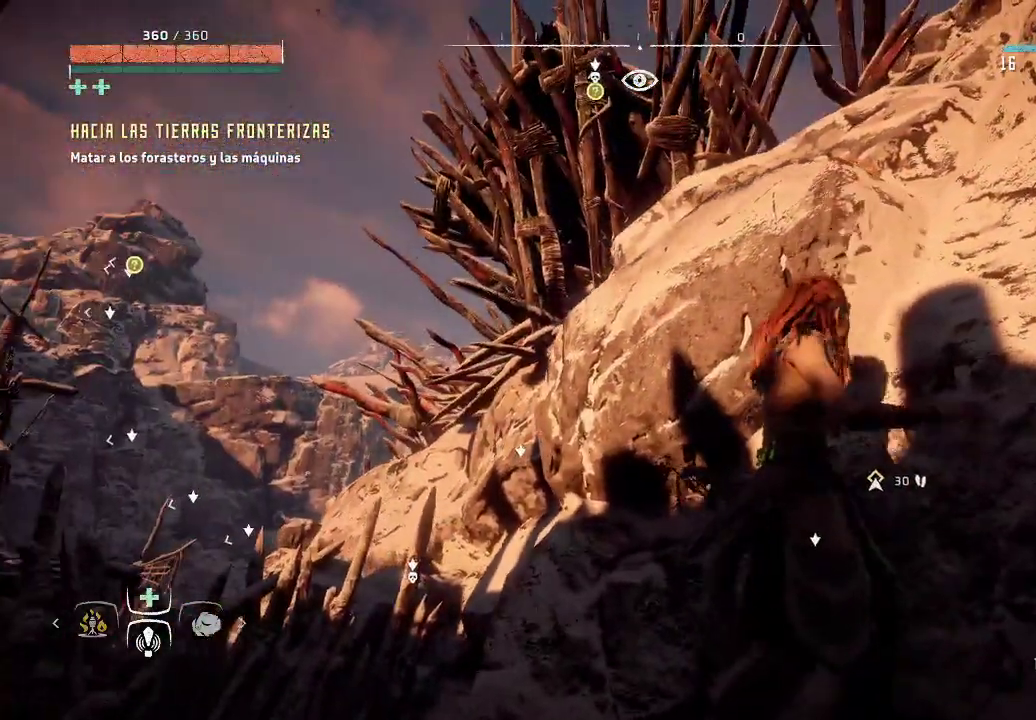
{"buttons": [], "left_stick": "center", "right_stick": "center", "events": [[83, "right_stick", "center"]]}
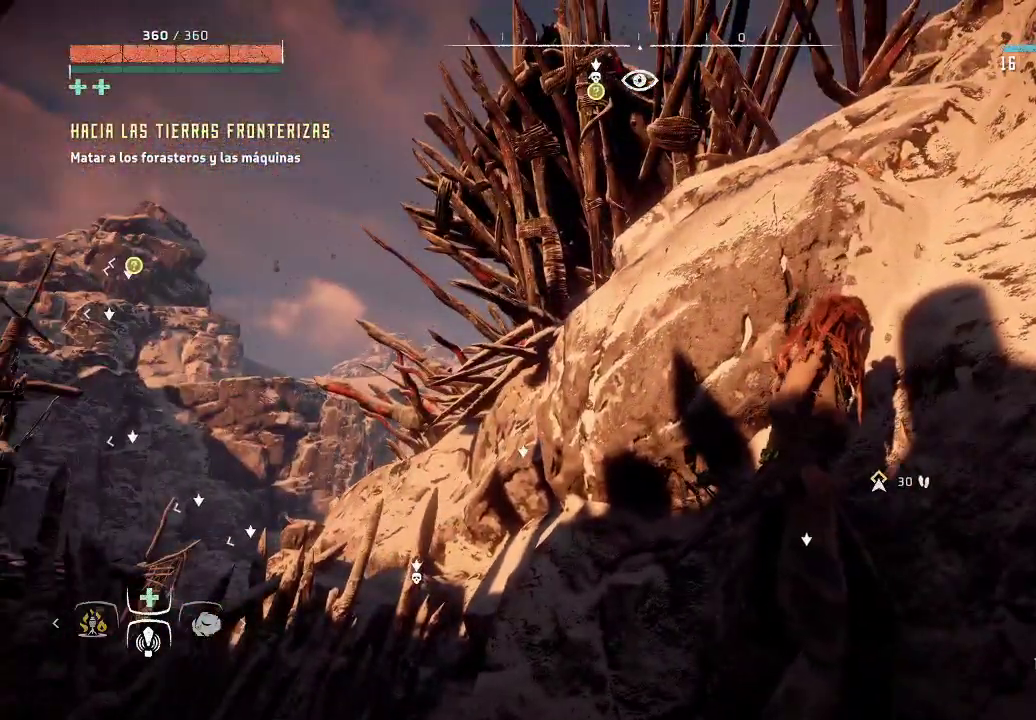
{"buttons": [], "left_stick": "center", "right_stick": "up-left", "events": [[233, "R3", "down"], [433, "R3", "up"], [467, "right_stick", "up-left"]]}
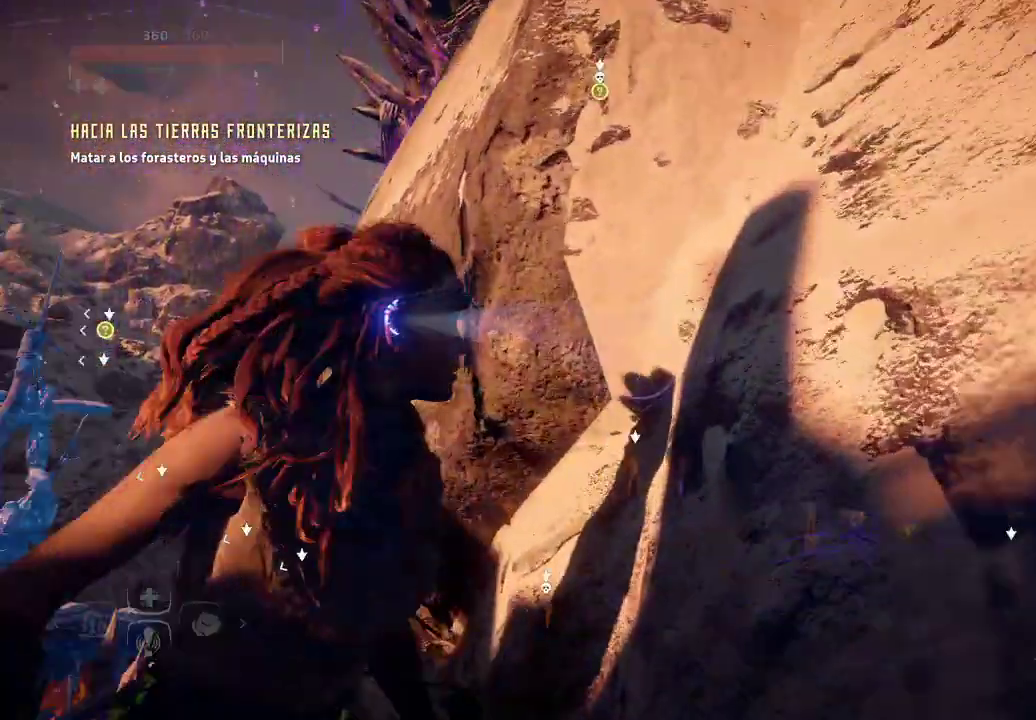
{"buttons": [], "left_stick": "center", "right_stick": "up", "events": [[283, "right_stick", "up"]]}
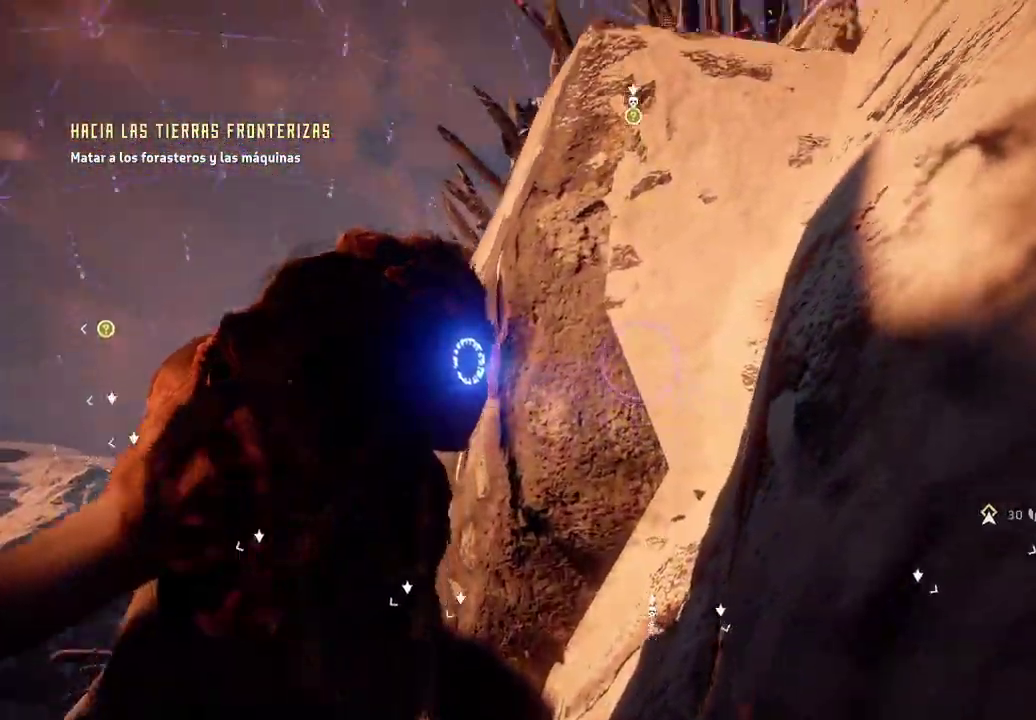
{"buttons": [], "left_stick": "center", "right_stick": "center", "events": [[350, "right_stick", "center"]]}
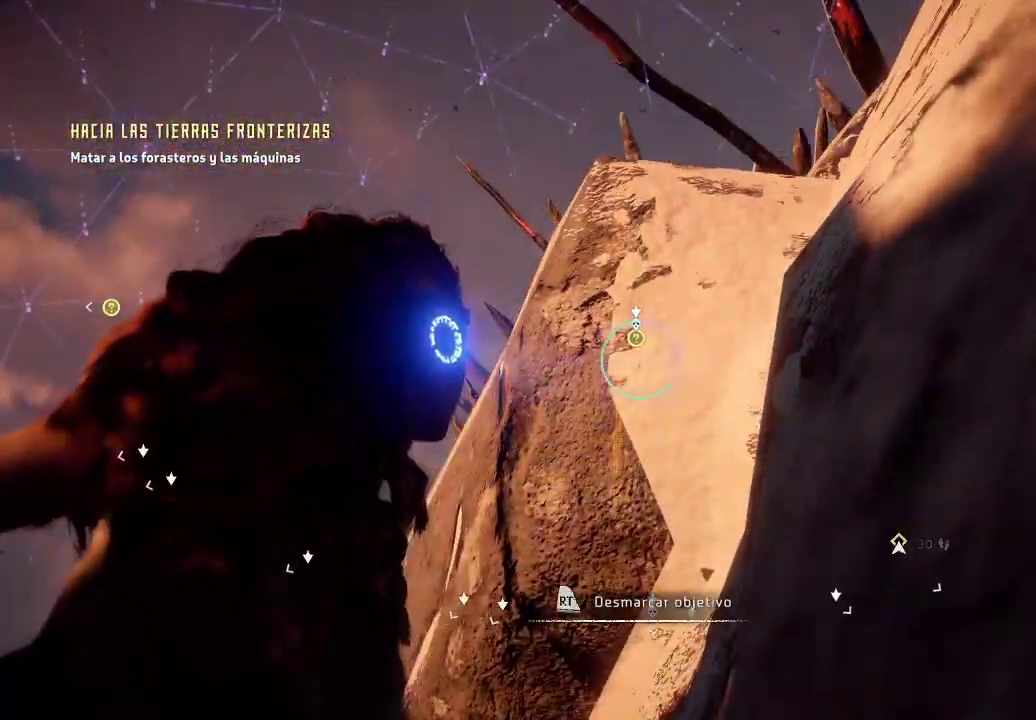
{"buttons": [], "left_stick": "center", "right_stick": "center", "events": []}